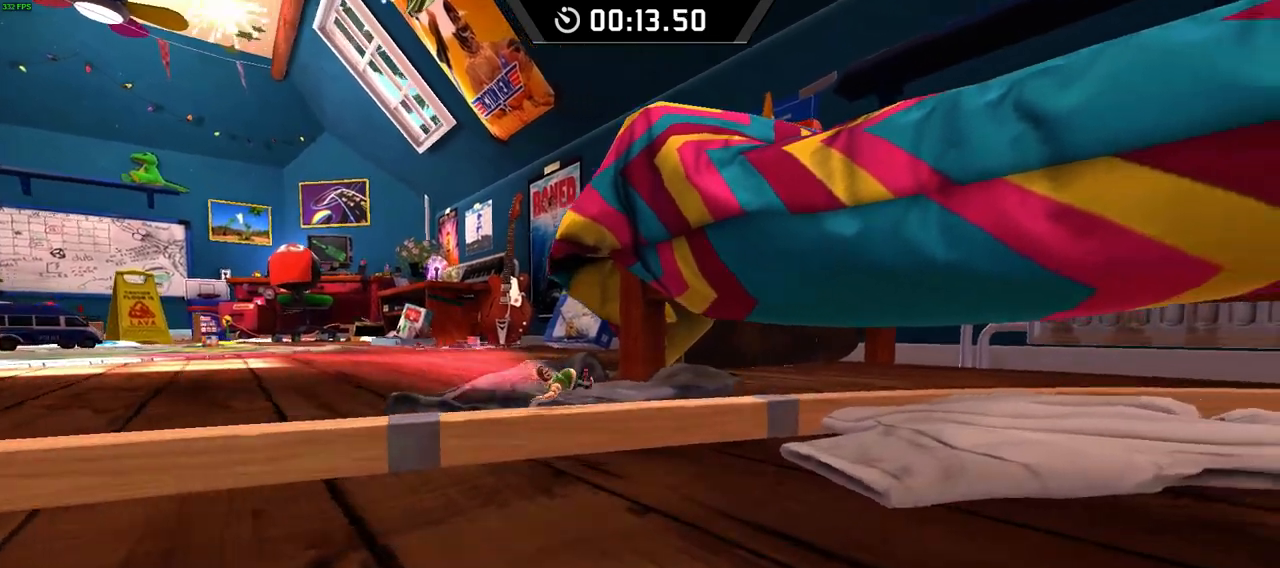
Gameplay with keyboard; each line is a JSON object with the keys held at the frame after it. "events" lists presses ("down") and releases ("up") of "down", "left", "right", "space" and "x" between this image and that frame as [ms after this image, input, new state], when the widget could be followed in between. No other keys are recorded. Mouse input is not recorded.
{"keys": ["right"], "events": [[33, "space", "down"], [67, "space", "up"]]}
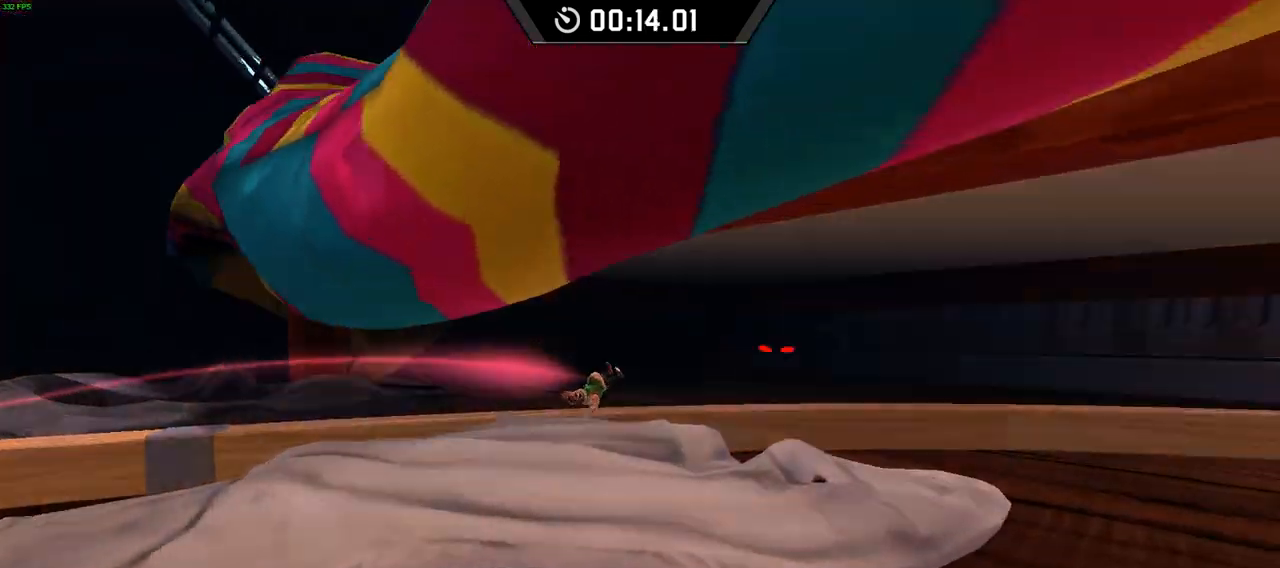
{"keys": ["right"], "events": [[67, "space", "down"], [117, "space", "up"]]}
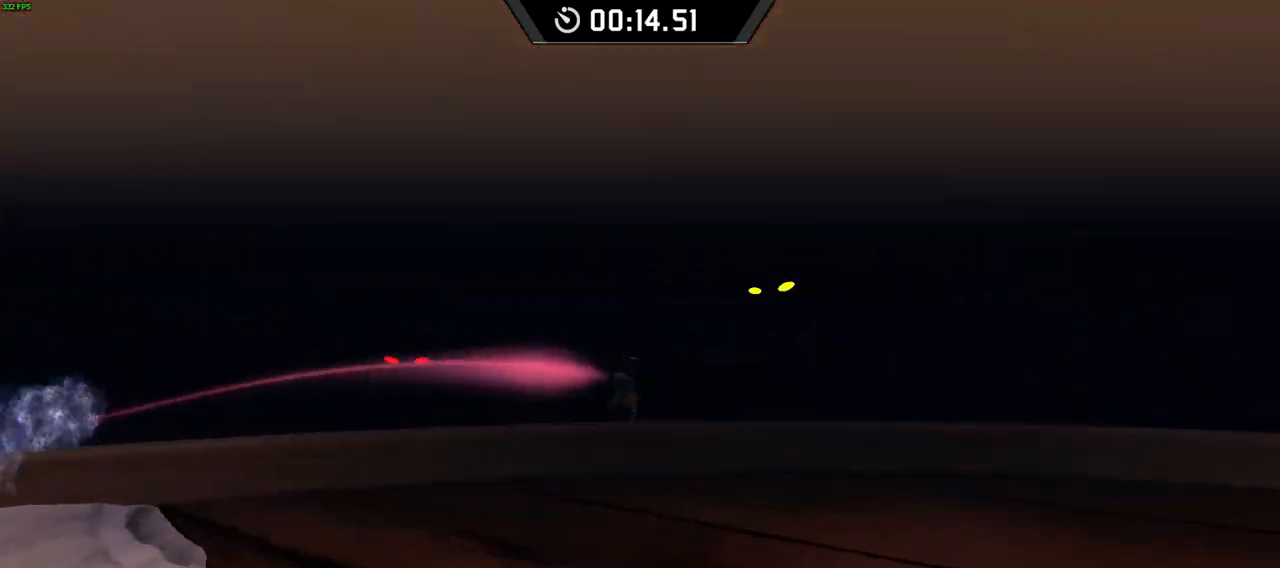
{"keys": ["right"], "events": [[100, "space", "down"], [133, "space", "up"]]}
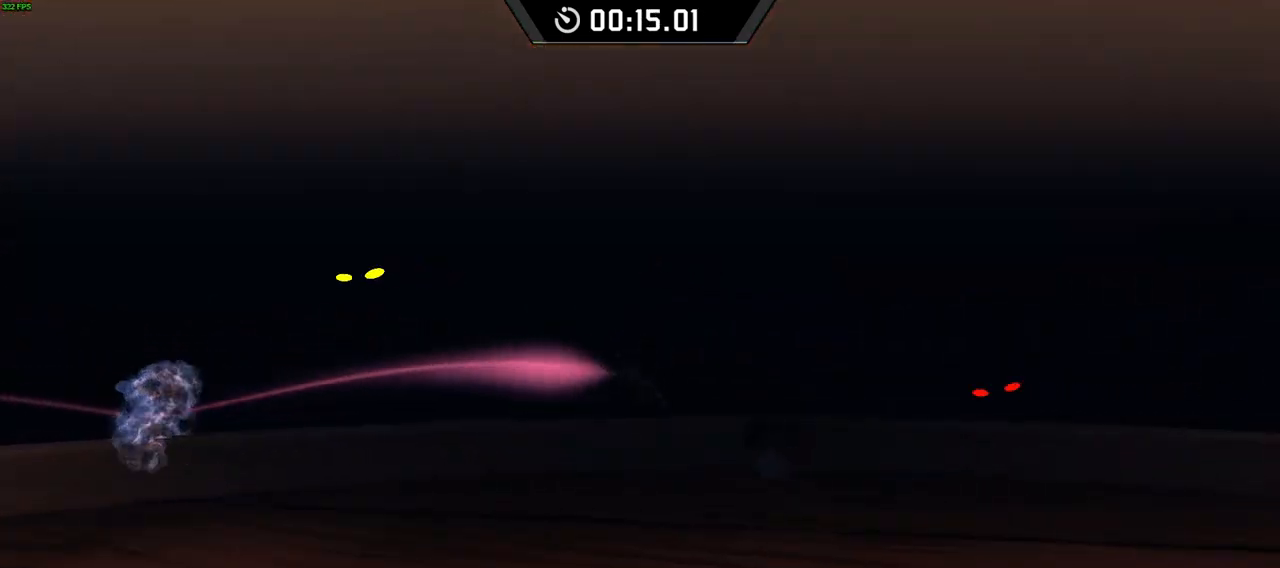
{"keys": ["right"], "events": [[117, "space", "down"], [150, "space", "up"]]}
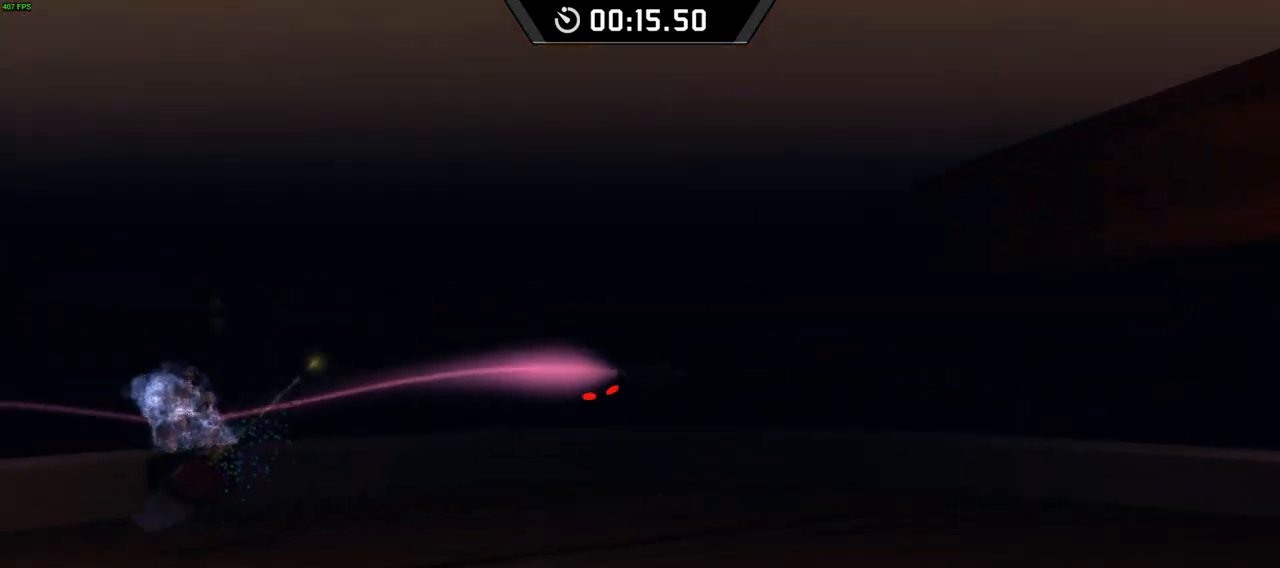
{"keys": ["right"], "events": [[167, "space", "down"], [183, "space", "up"]]}
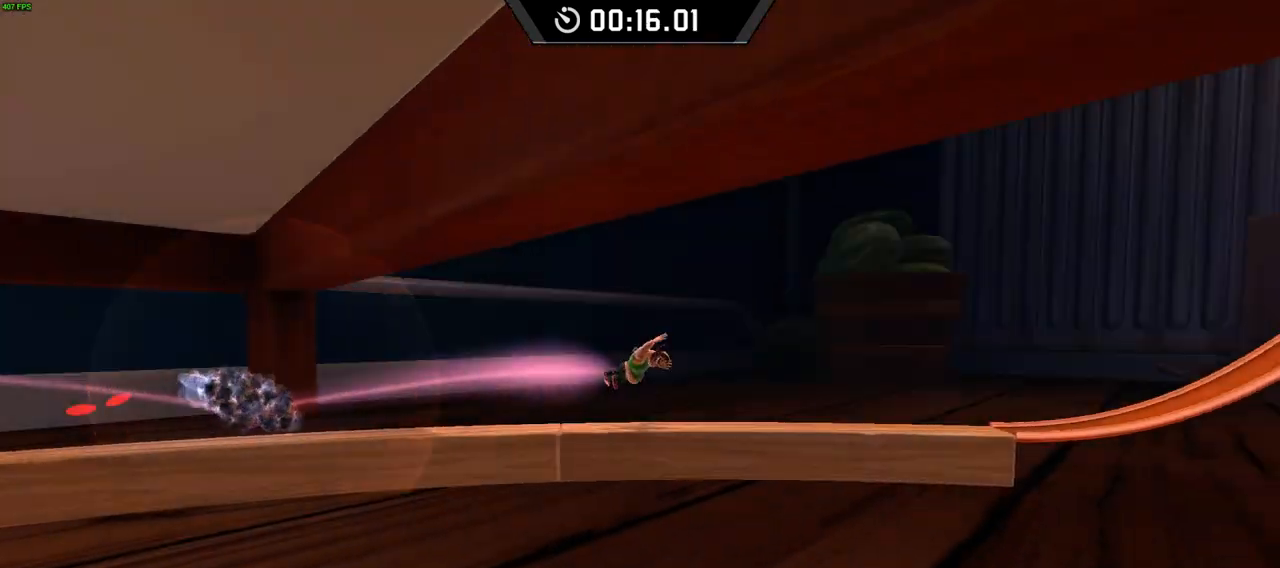
{"keys": ["right"], "events": []}
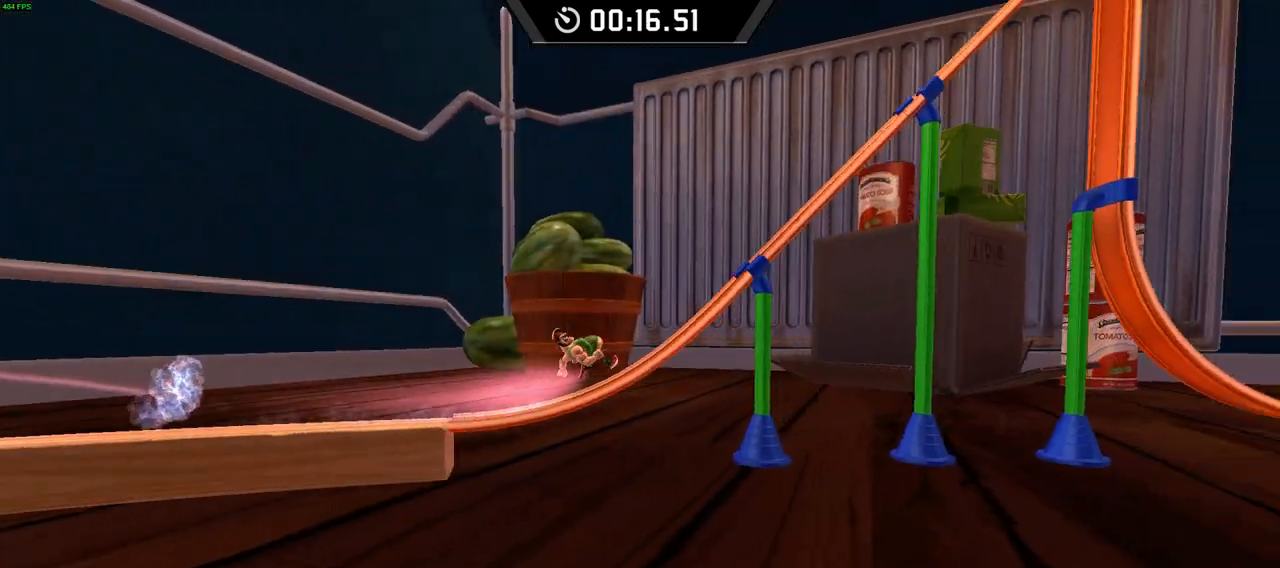
{"keys": ["right"], "events": [[33, "space", "down"], [50, "space", "up"]]}
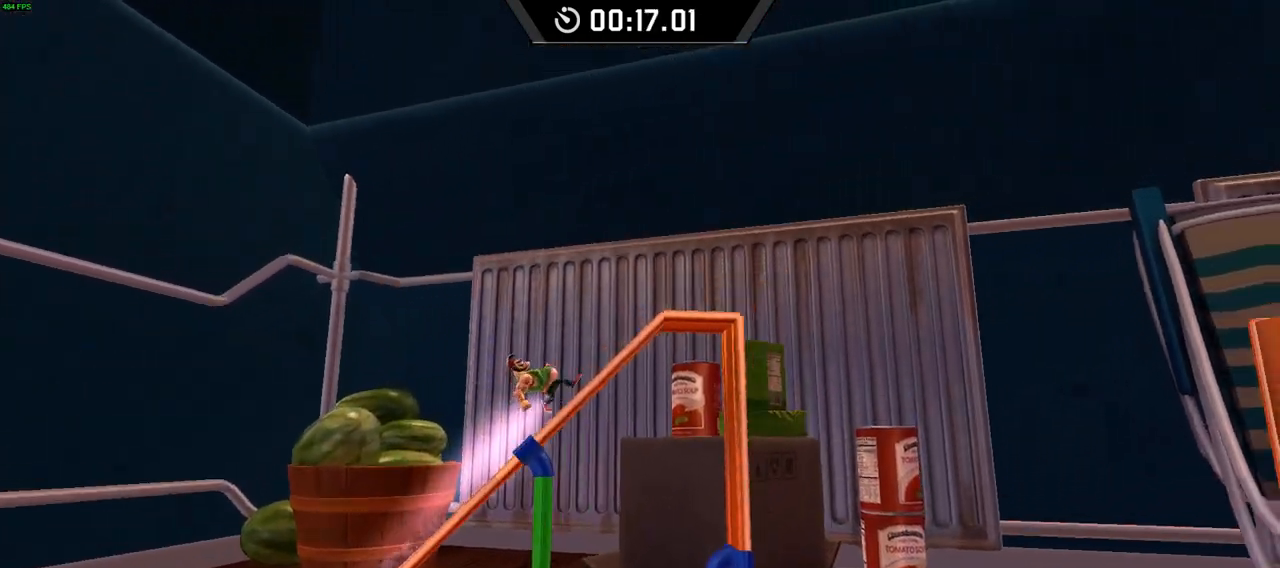
{"keys": ["right"], "events": [[117, "space", "down"], [133, "space", "up"]]}
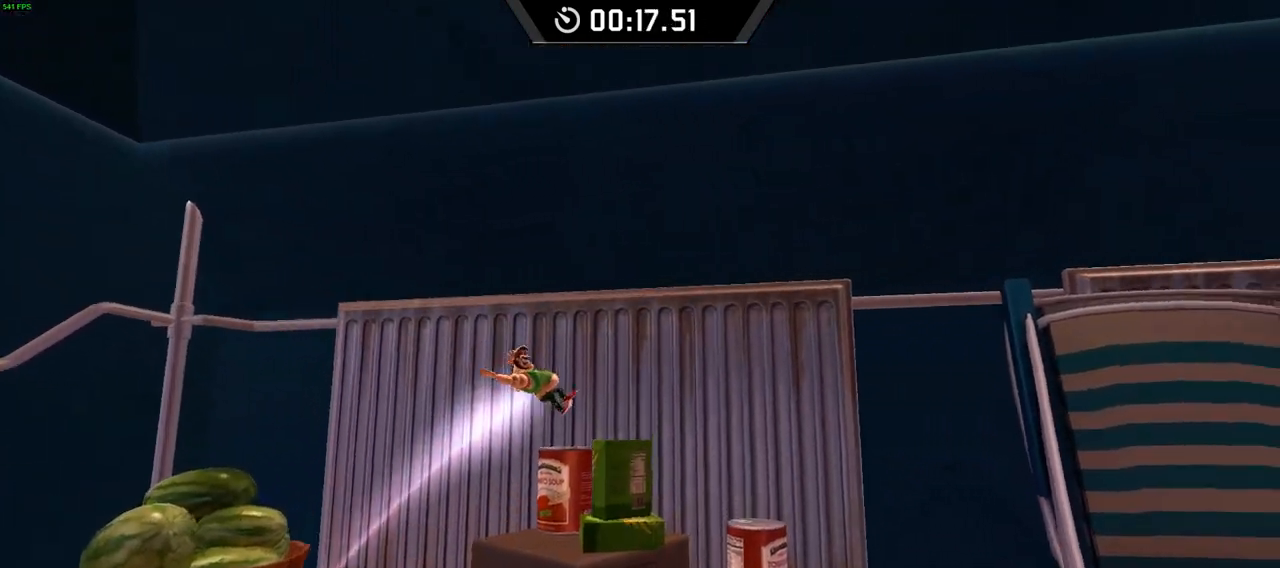
{"keys": ["right"], "events": []}
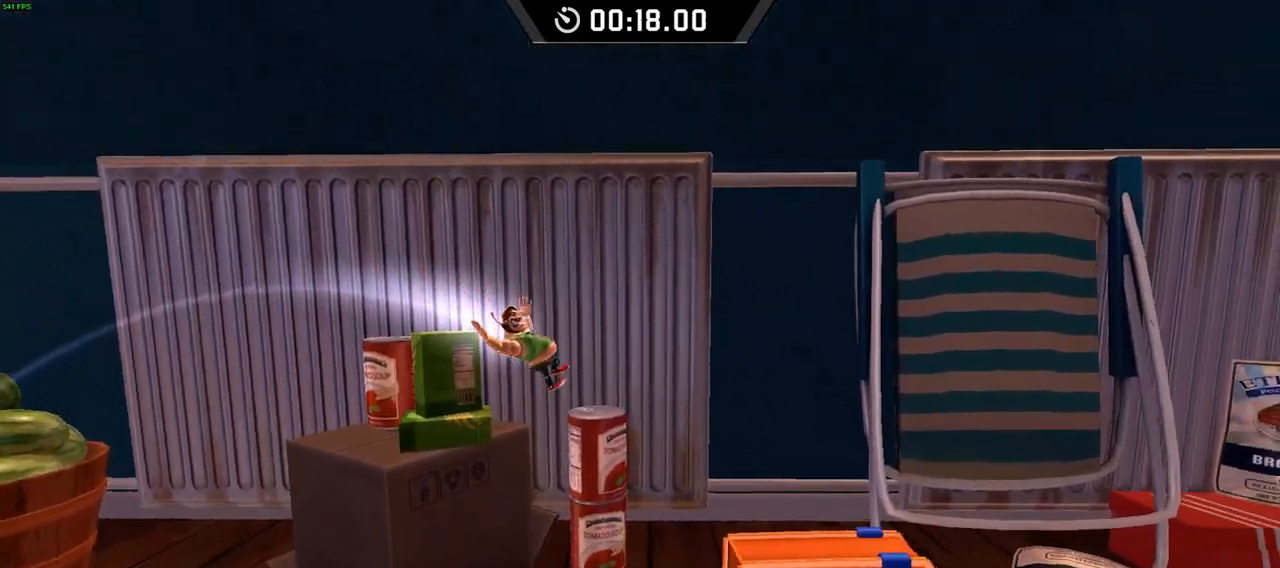
{"keys": ["left"], "events": [[133, "left", "down"], [133, "right", "up"], [267, "space", "down"], [300, "space", "up"]]}
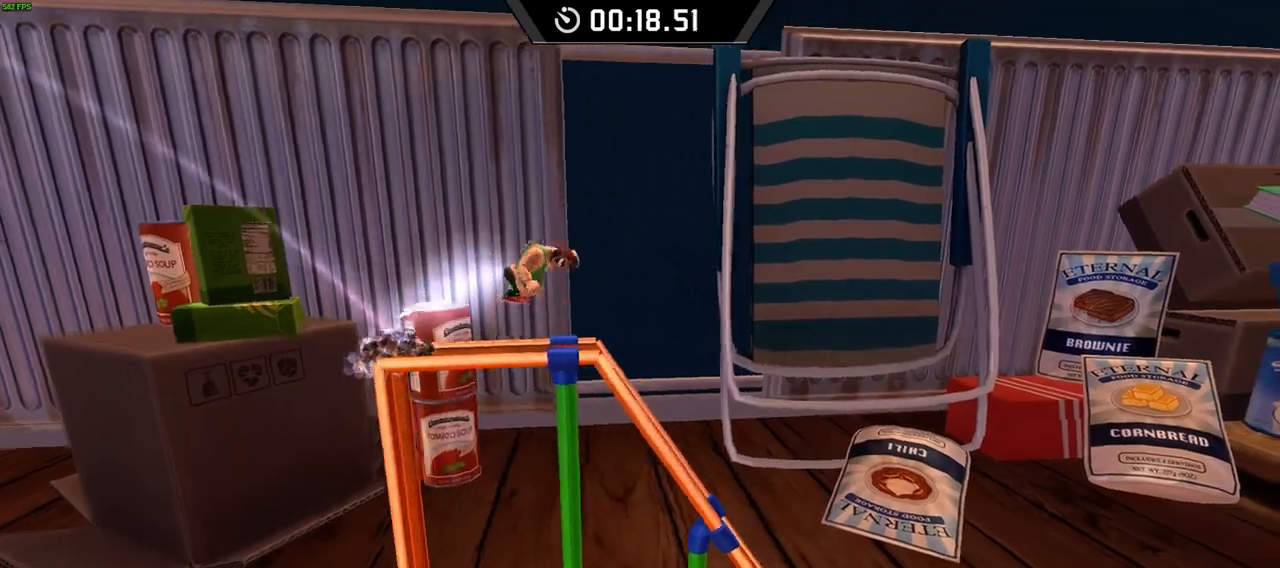
{"keys": ["down", "right"], "events": [[33, "down", "down"], [83, "left", "up"], [83, "right", "down"], [217, "right", "up"], [300, "right", "down"]]}
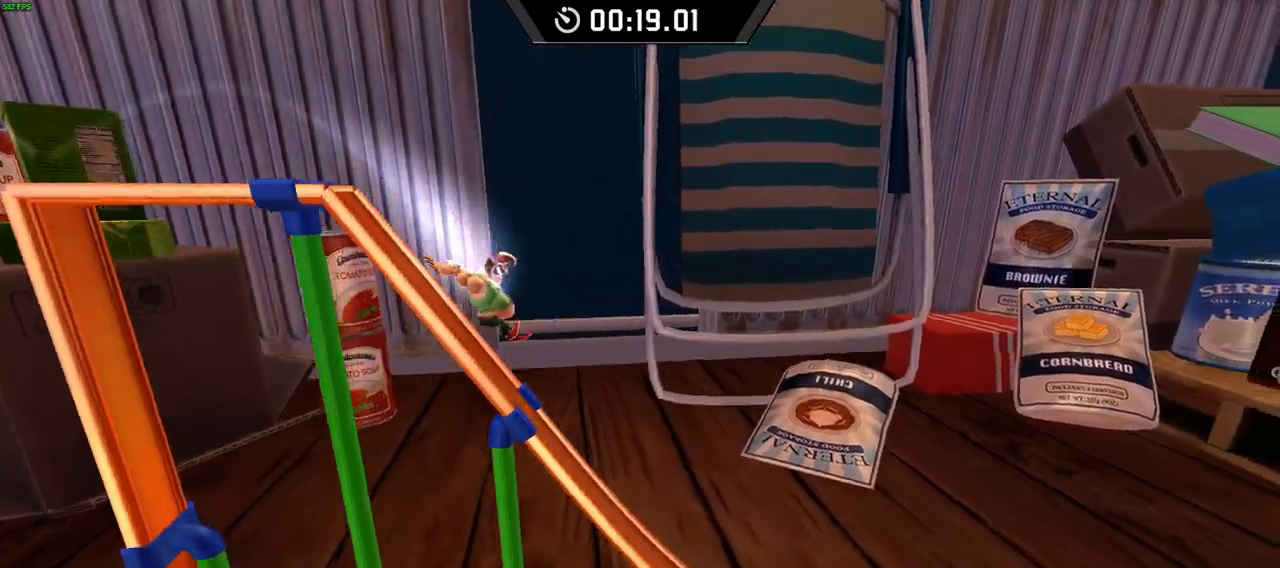
{"keys": ["down", "right"], "events": []}
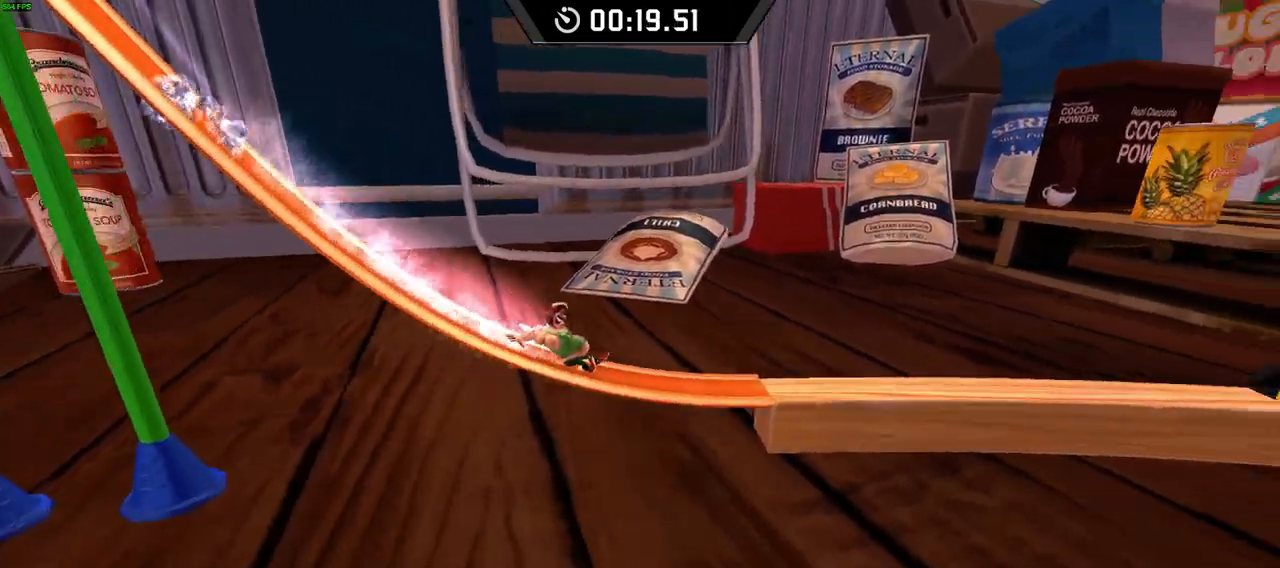
{"keys": ["right", "space"], "events": [[67, "space", "down"], [150, "down", "up"]]}
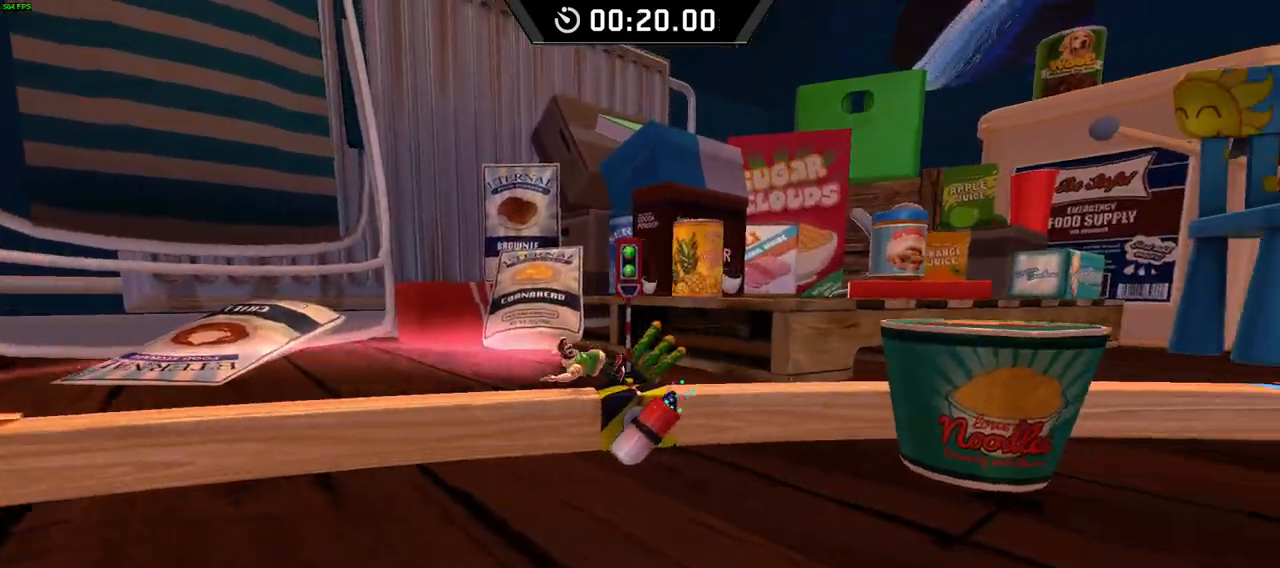
{"keys": ["right"], "events": [[250, "space", "up"]]}
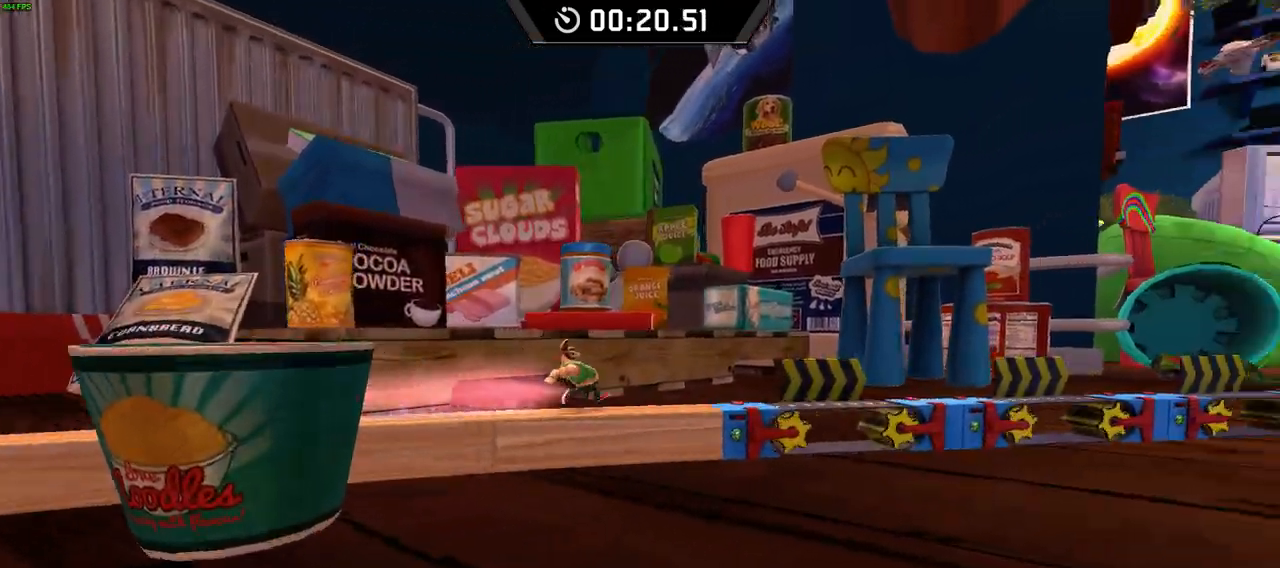
{"keys": ["down", "right"], "events": [[417, "down", "down"]]}
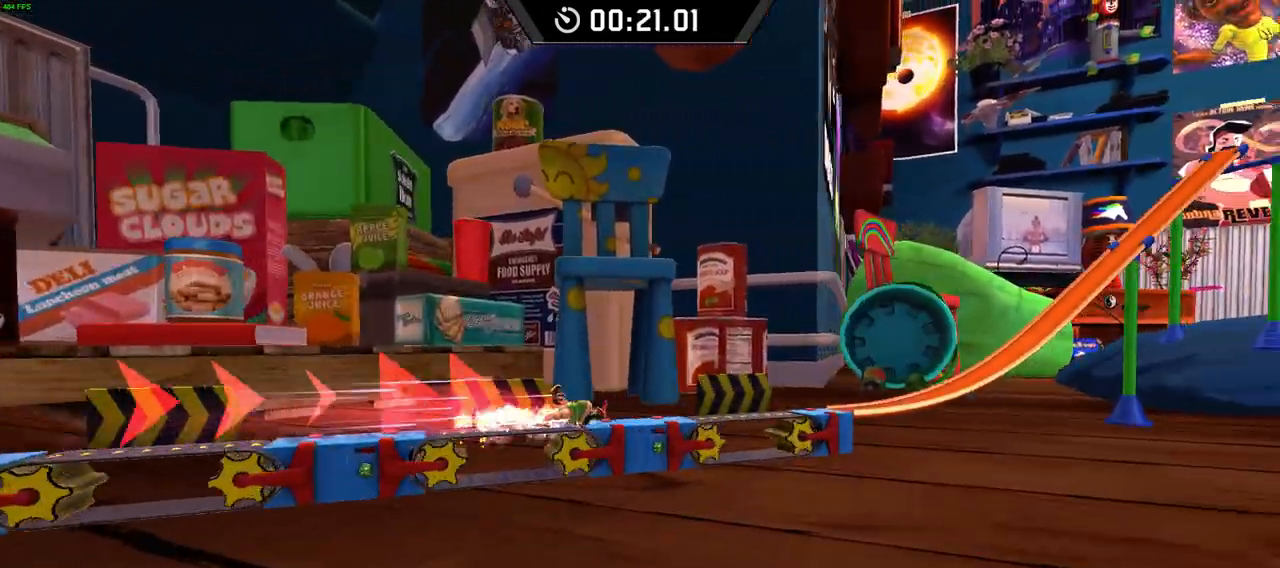
{"keys": ["right"], "events": [[267, "space", "down"], [300, "down", "up"], [333, "space", "up"], [367, "space", "down"], [400, "space", "up"]]}
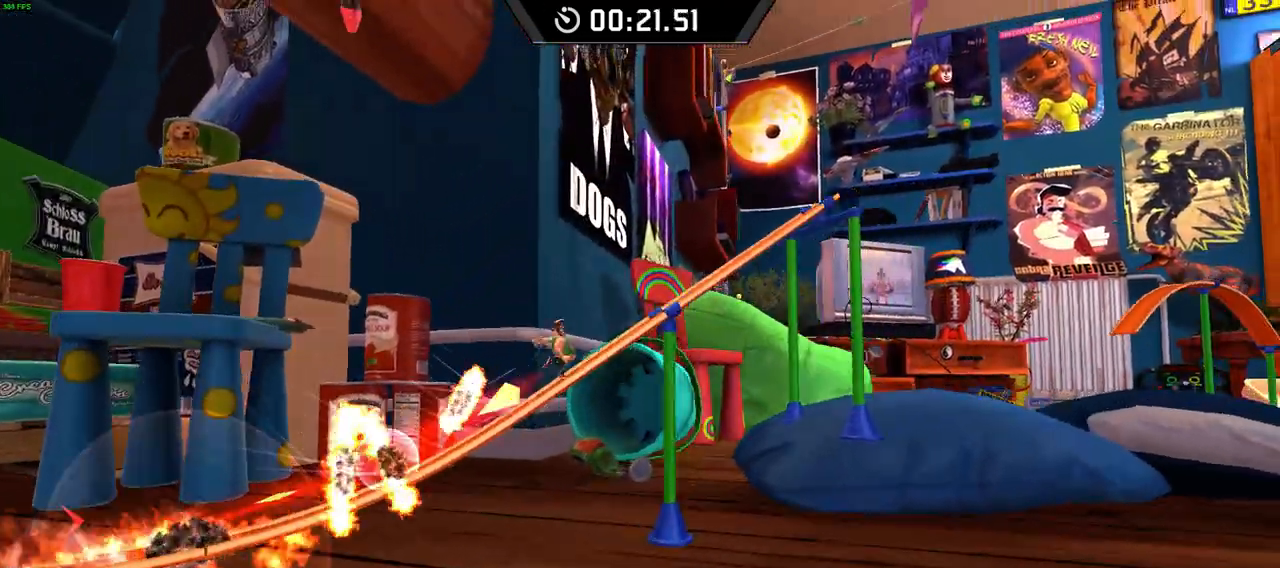
{"keys": ["right"], "events": [[350, "space", "down"], [367, "space", "up"]]}
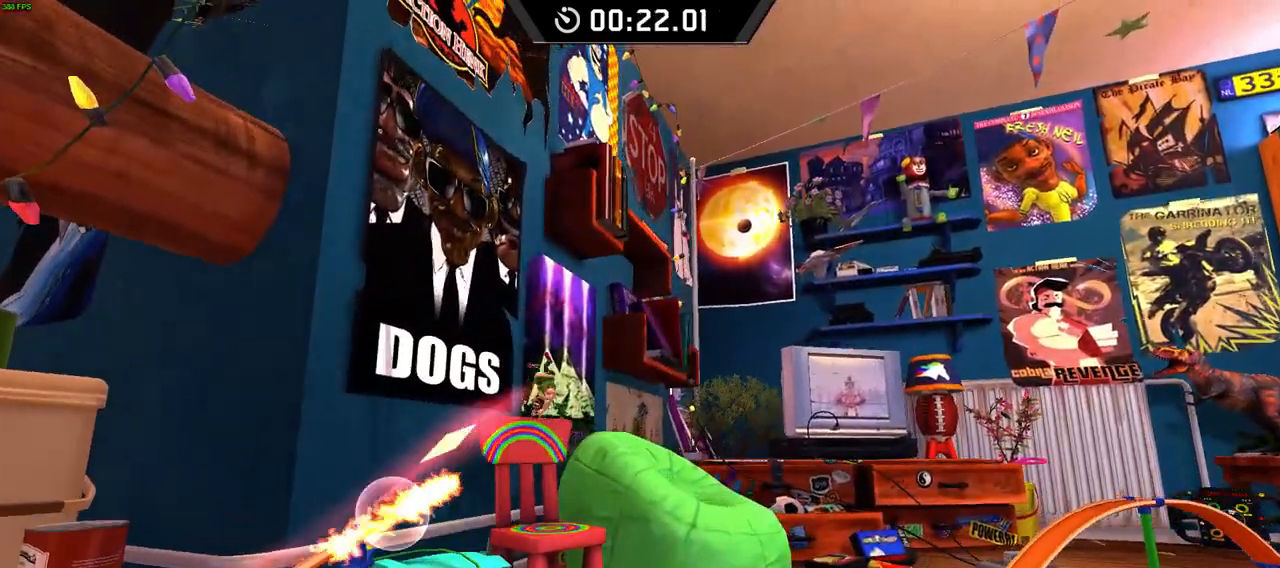
{"keys": ["right"], "events": []}
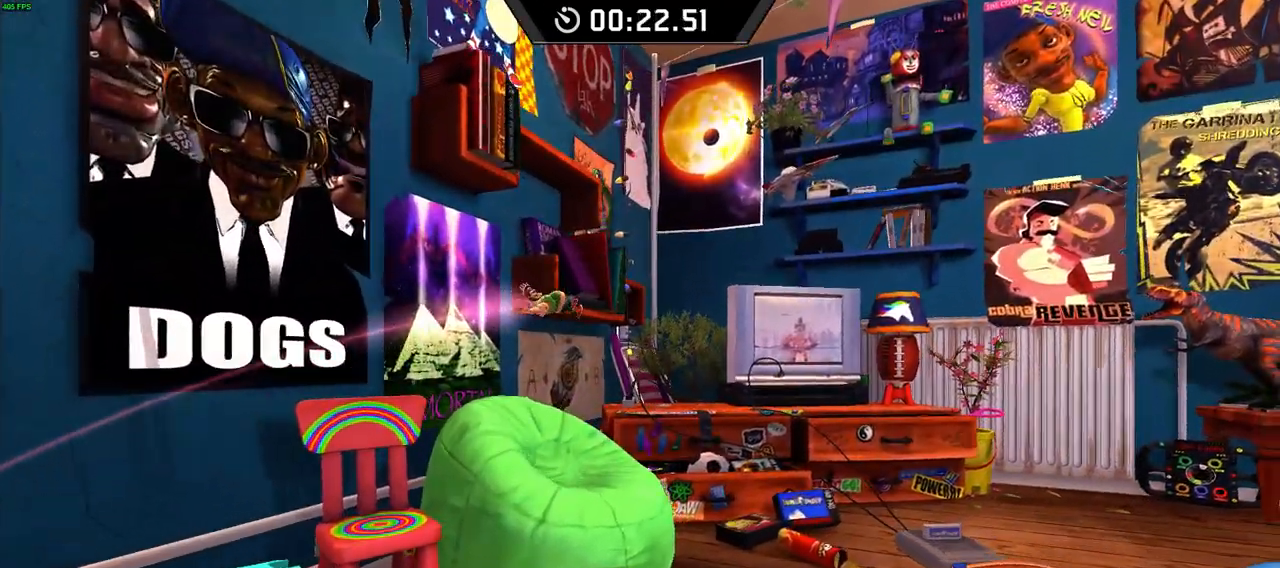
{"keys": ["right"], "events": []}
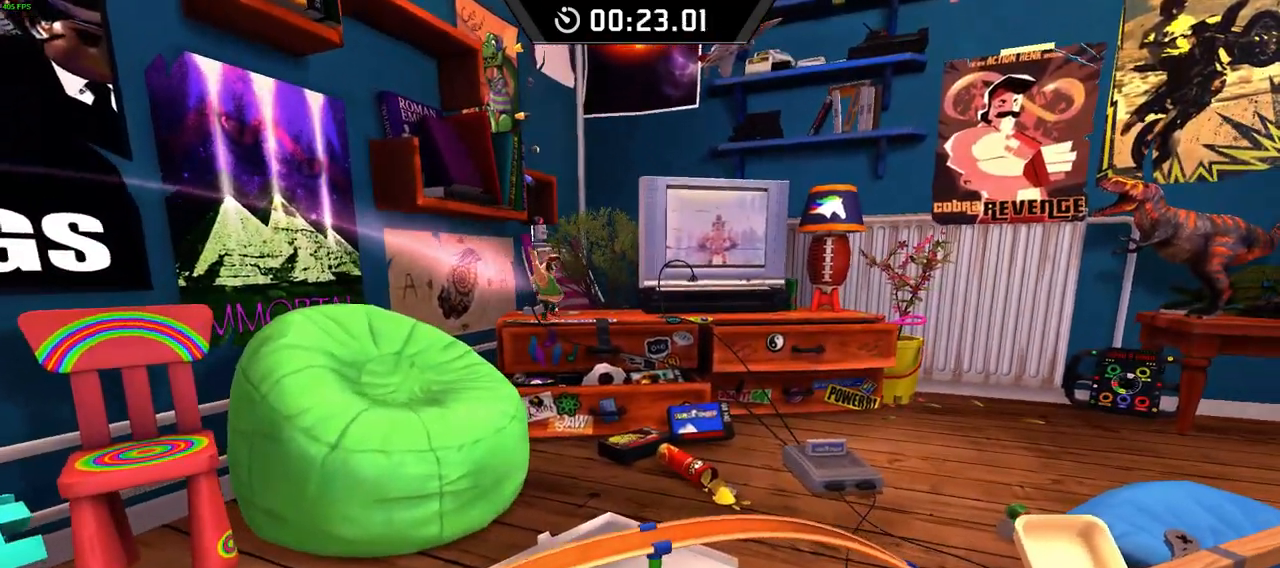
{"keys": ["down", "right"], "events": [[50, "down", "down"]]}
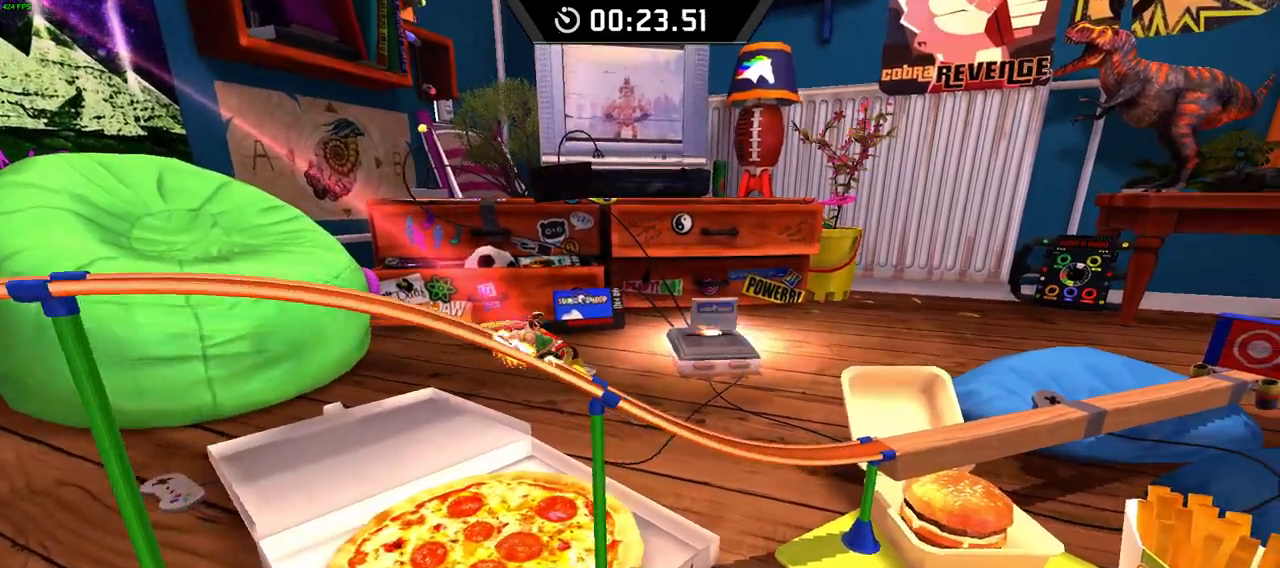
{"keys": ["right", "space"], "events": [[300, "space", "down"], [400, "down", "up"]]}
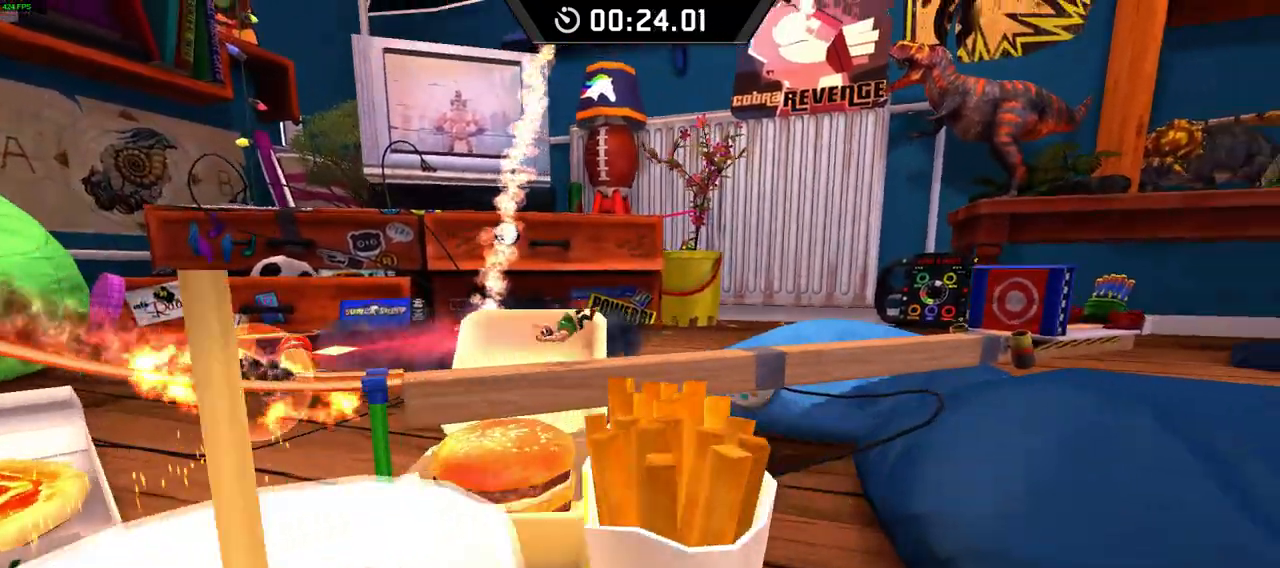
{"keys": ["right"], "events": [[100, "space", "up"], [133, "space", "down"], [283, "space", "up"]]}
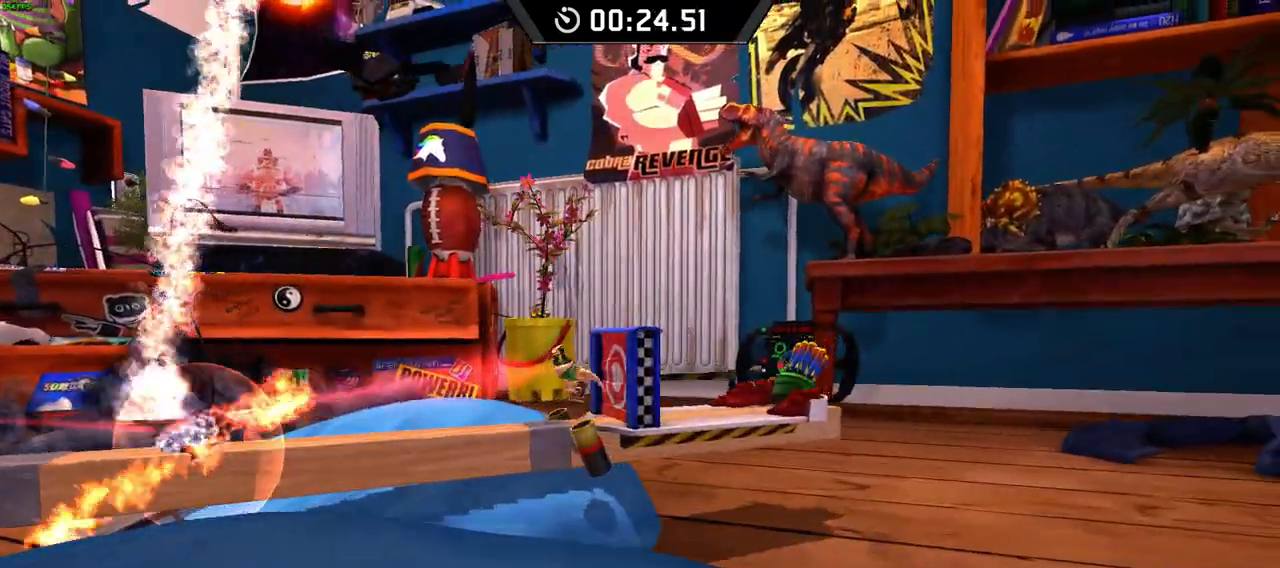
{"keys": [], "events": [[33, "right", "up"]]}
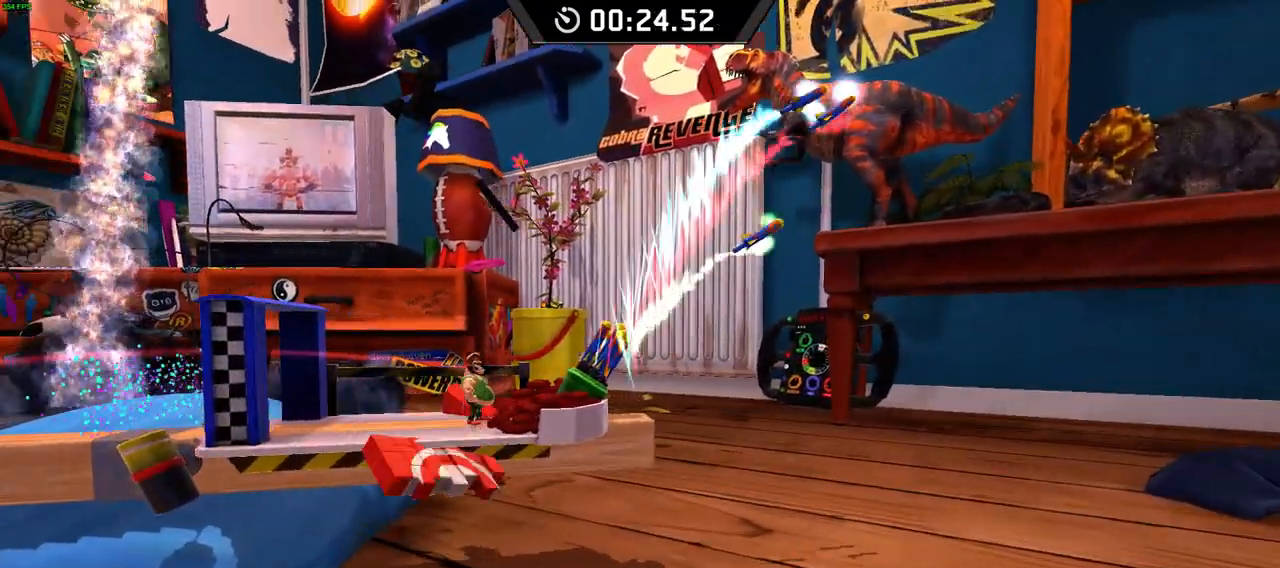
{"keys": [], "events": []}
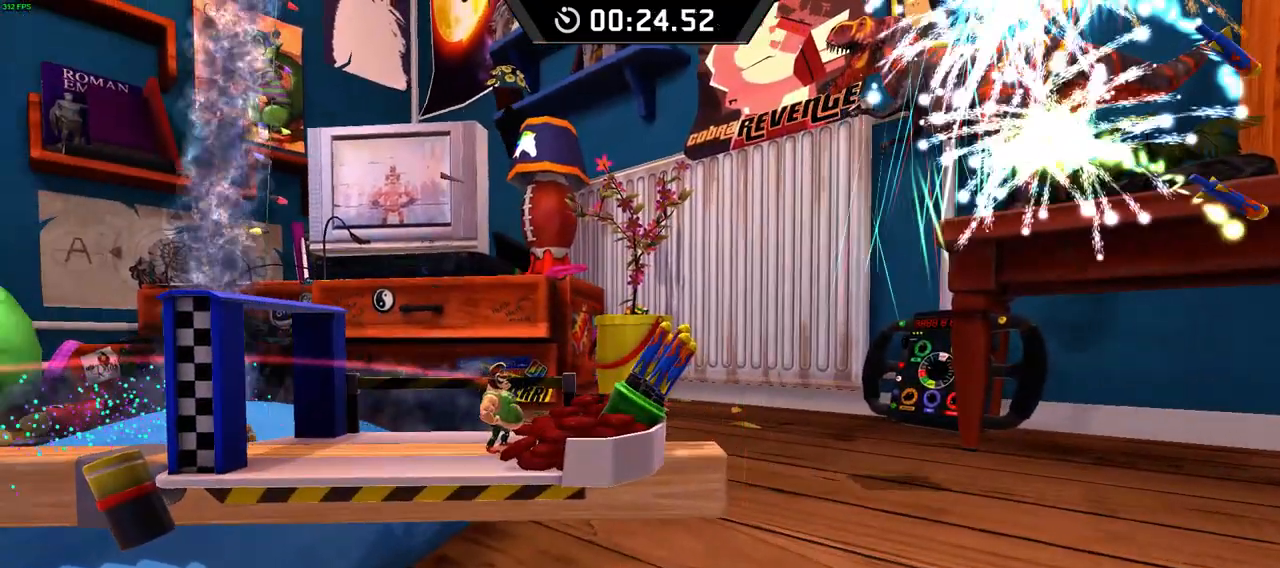
{"keys": [], "events": []}
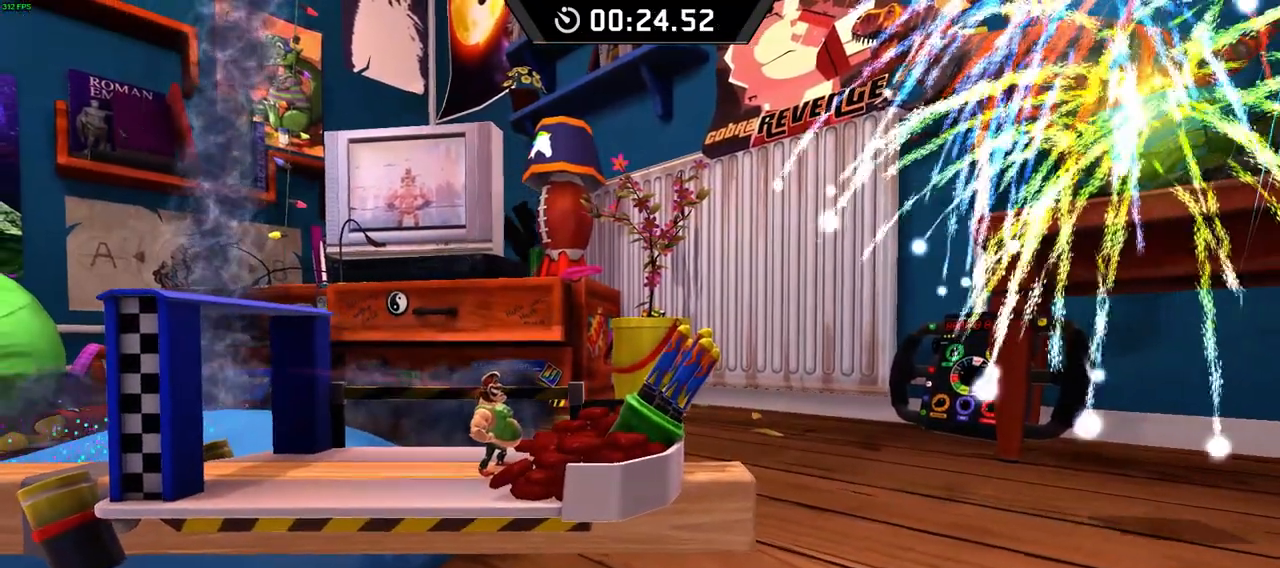
{"keys": [], "events": []}
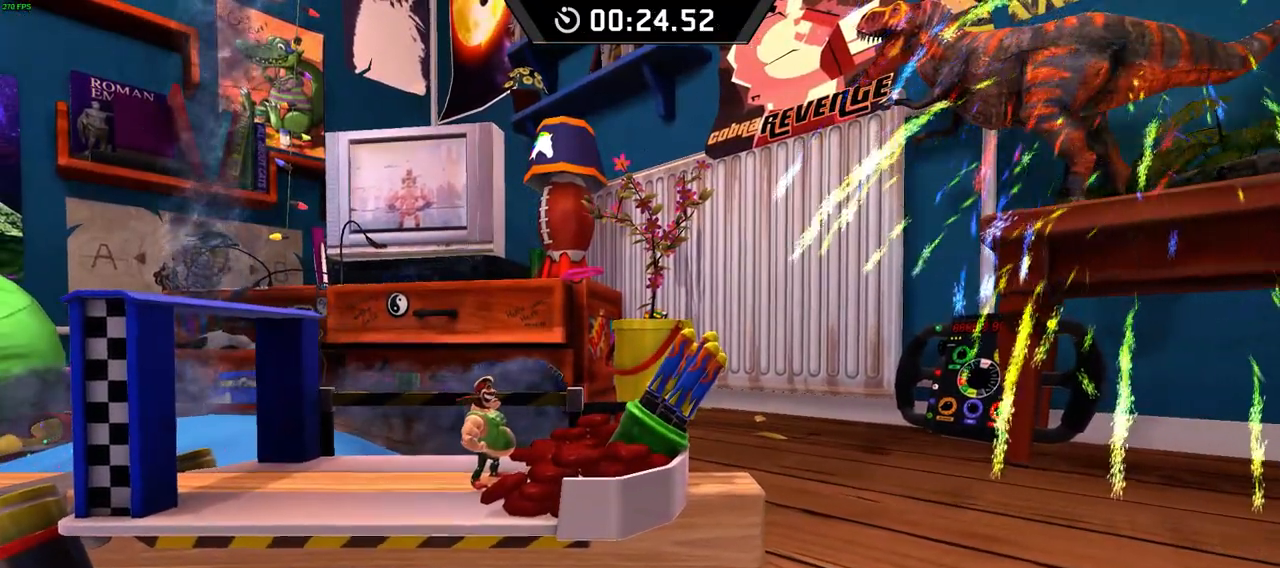
{"keys": [], "events": []}
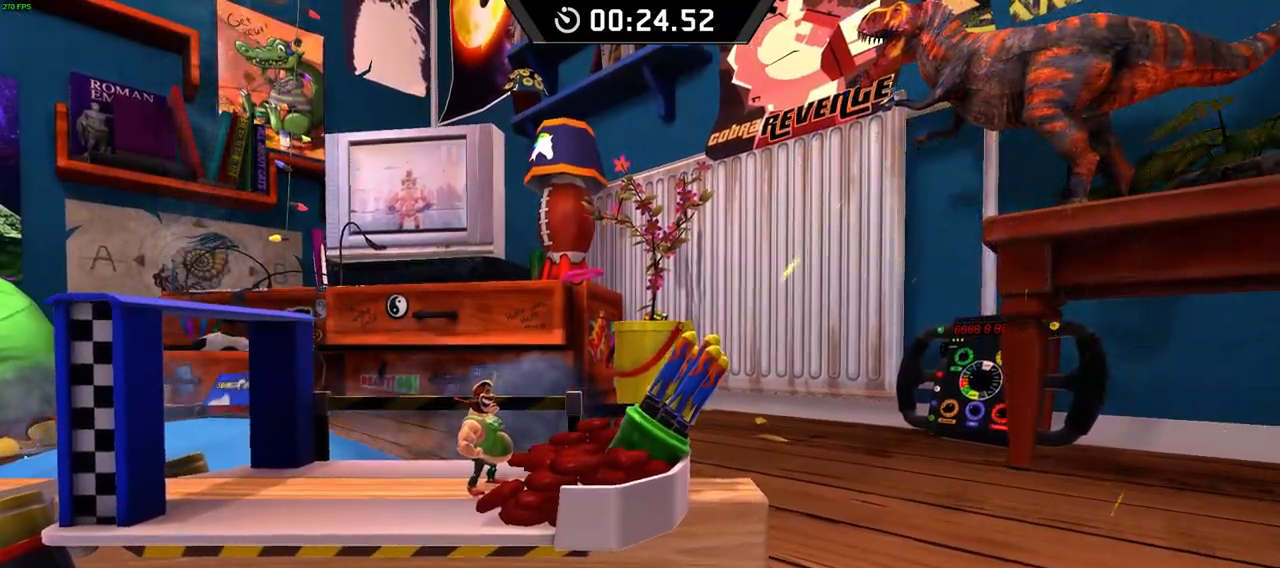
{"keys": [], "events": []}
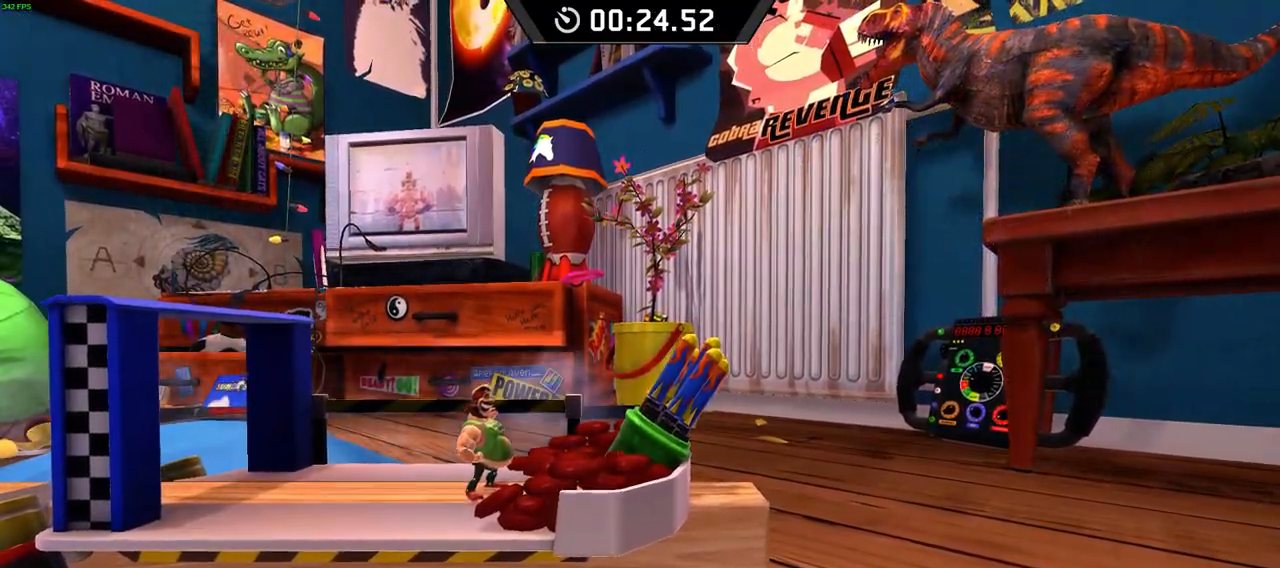
{"keys": [], "events": []}